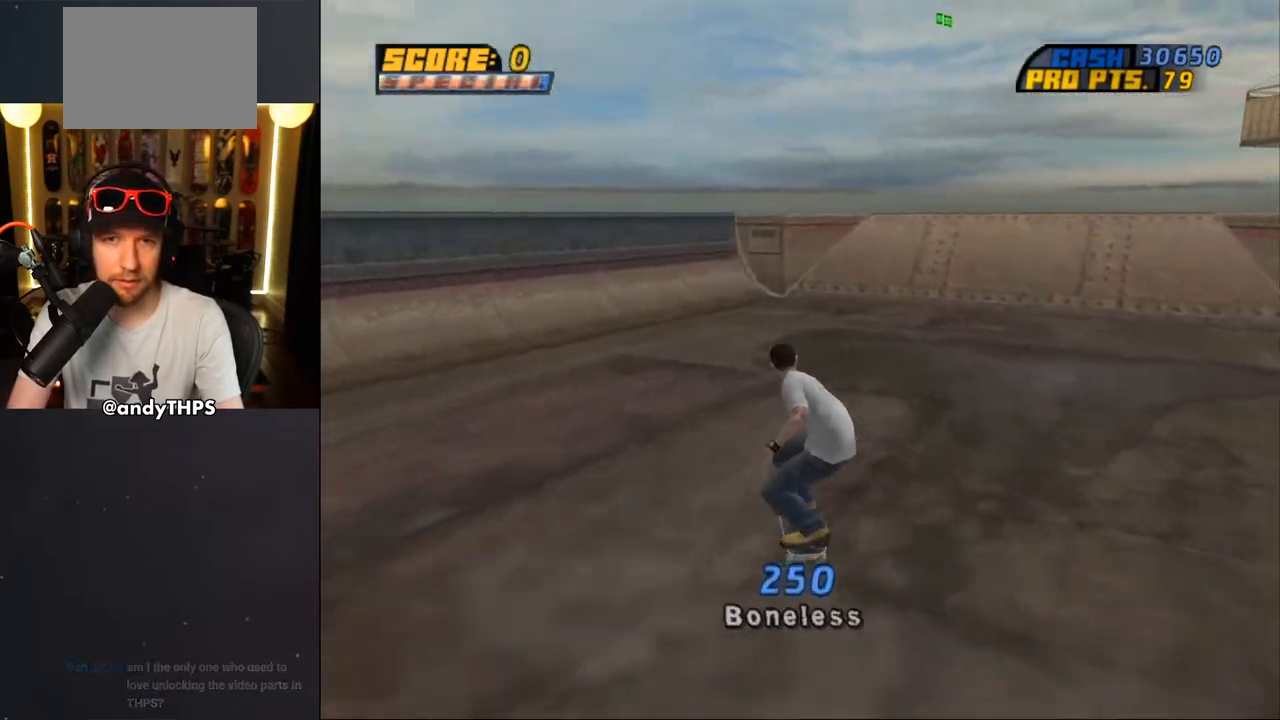
Gameplay with a controller (PlayStation layout); each line is a JSON object with the inputs held at the frame after it. "events" lists button and stick changes between this image and that frame as [ms after this image, input, new state], when the widget could be followed in between. Not read: L2 R2 START.
{"buttons": ["CROSS"], "left_stick": "center", "right_stick": "center", "events": [[133, "DPAD_RIGHT", "down"], [167, "DPAD_DOWN", "down"], [300, "DPAD_DOWN", "up"], [350, "DPAD_RIGHT", "up"]]}
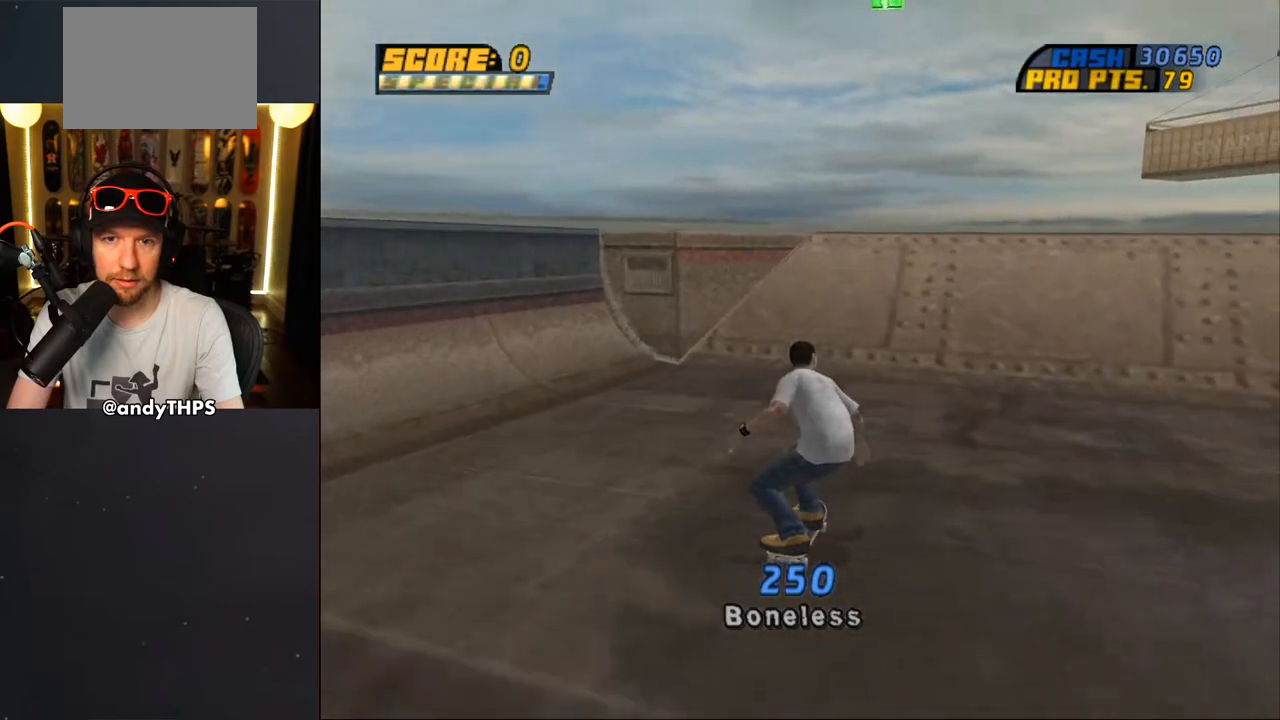
{"buttons": ["CROSS", "DPAD_UP"], "left_stick": "center", "right_stick": "center", "events": [[67, "DPAD_UP", "down"], [117, "DPAD_UP", "up"], [217, "DPAD_UP", "down"], [283, "DPAD_LEFT", "down"], [300, "DPAD_LEFT", "up"], [333, "DPAD_UP", "up"], [417, "DPAD_UP", "down"], [450, "DPAD_UP", "up"], [500, "DPAD_UP", "down"]]}
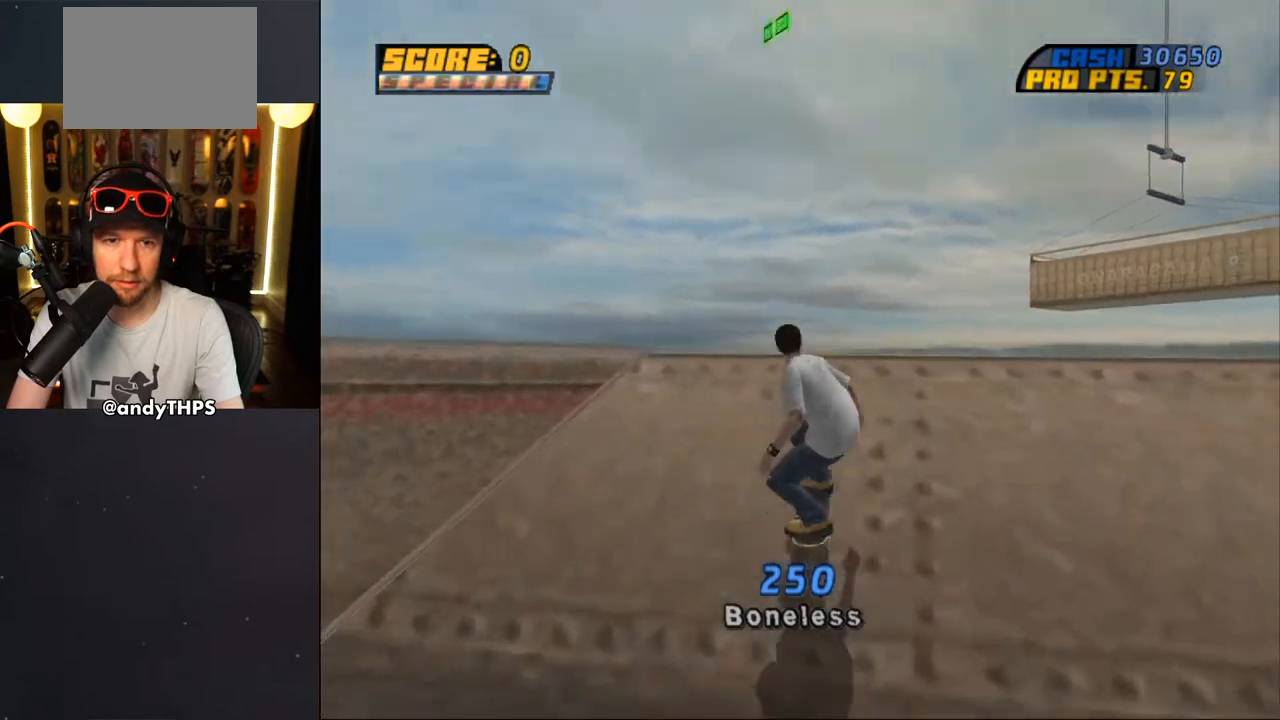
{"buttons": ["CROSS"], "left_stick": "center", "right_stick": "center", "events": [[17, "DPAD_LEFT", "down"], [50, "CROSS", "up"], [100, "DPAD_LEFT", "up"], [117, "CROSS", "down"], [117, "DPAD_UP", "up"]]}
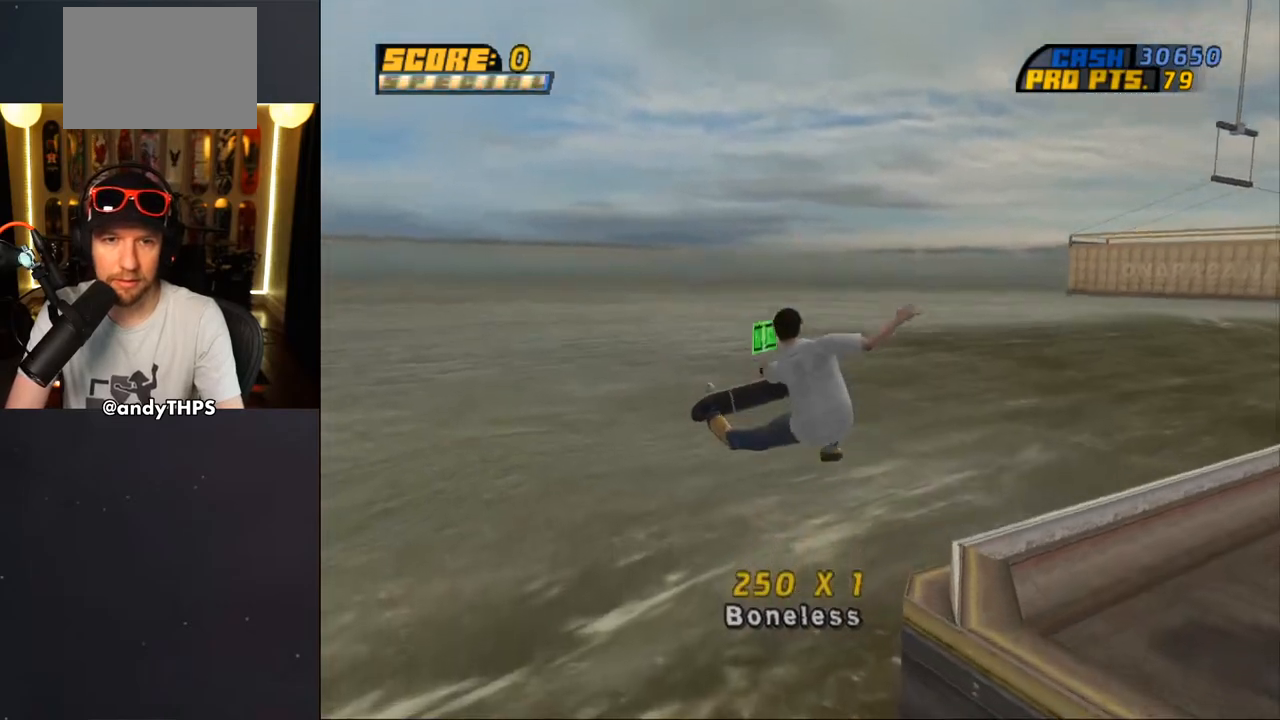
{"buttons": ["CROSS"], "left_stick": "center", "right_stick": "center", "events": []}
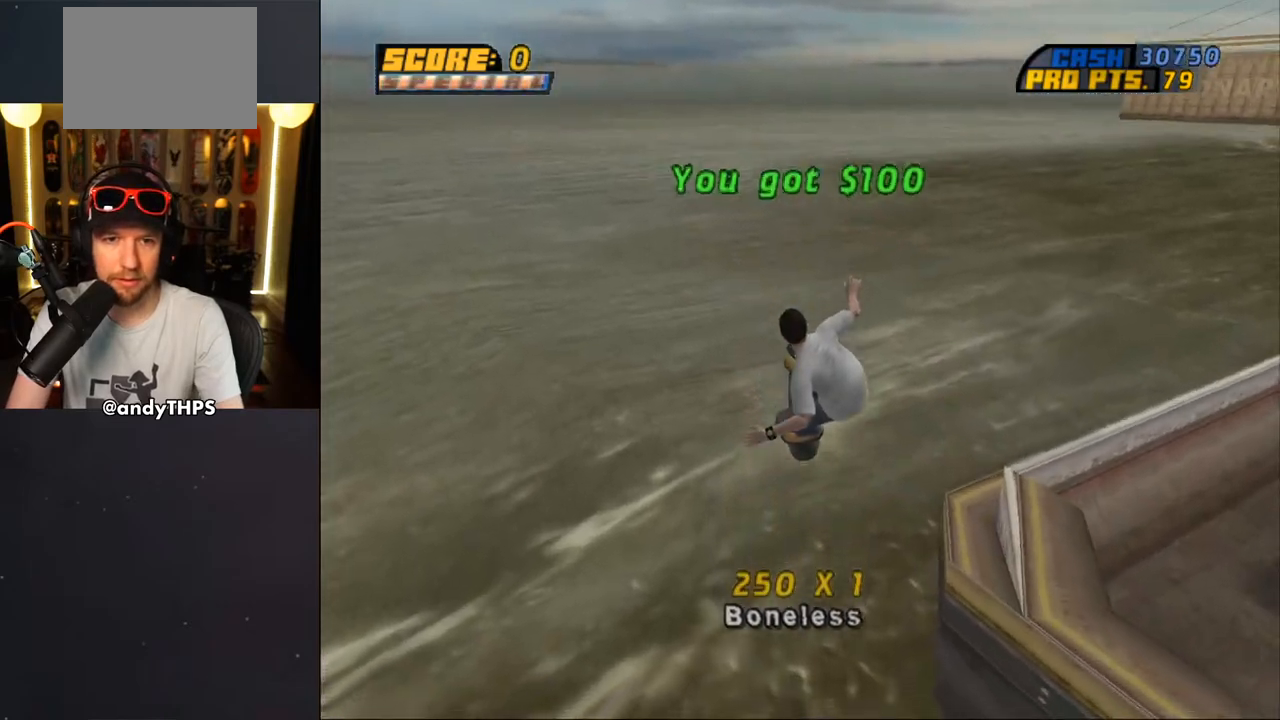
{"buttons": [], "left_stick": "center", "right_stick": "center", "events": [[183, "CROSS", "up"]]}
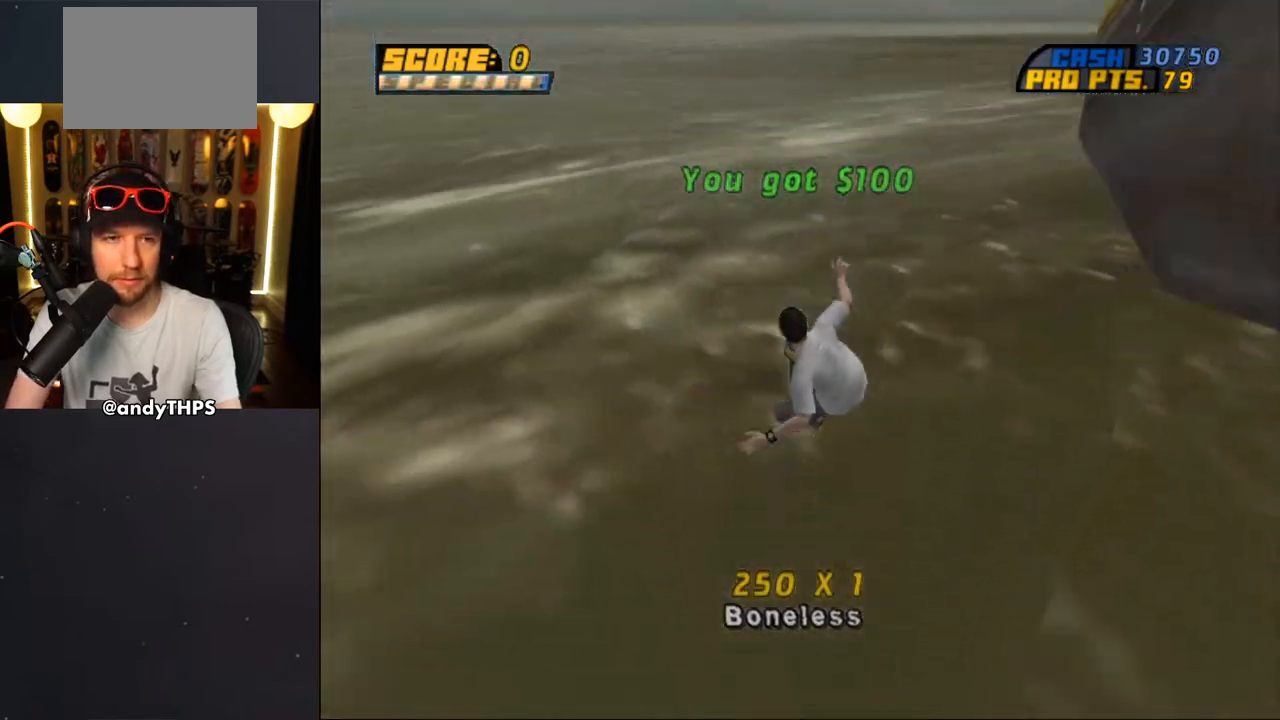
{"buttons": ["CROSS"], "left_stick": "center", "right_stick": "center", "events": [[317, "CROSS", "down"]]}
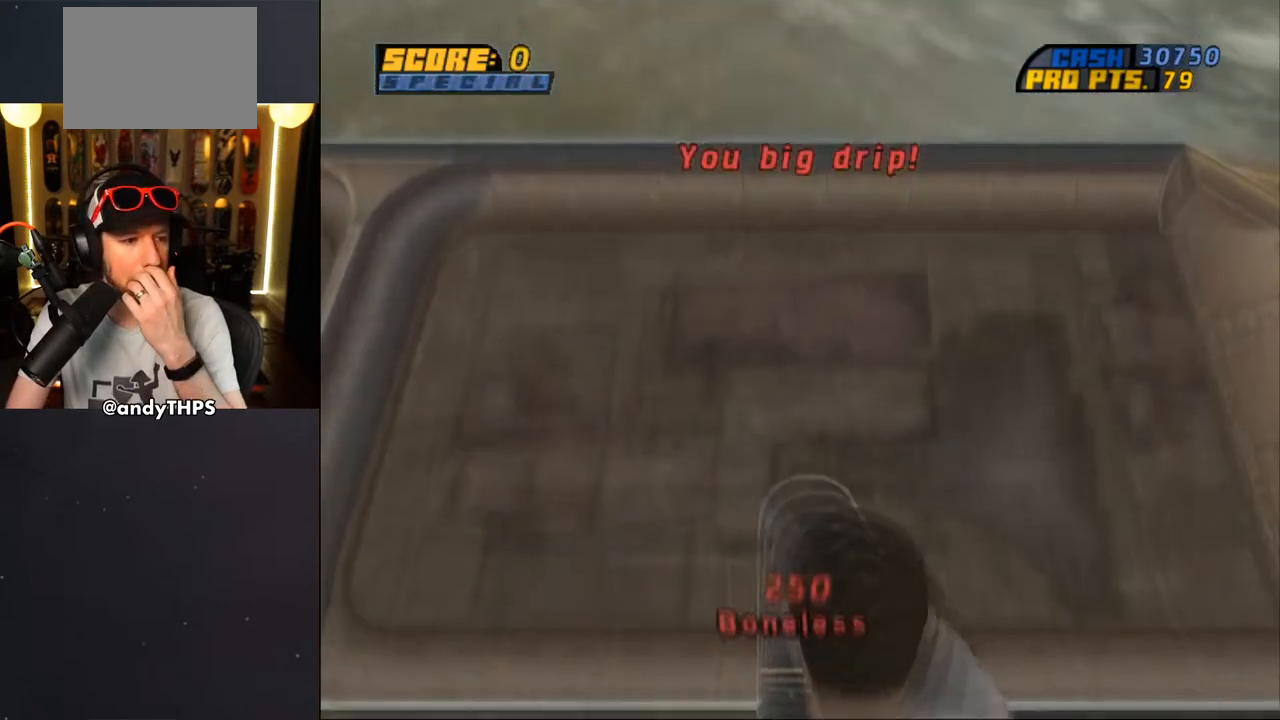
{"buttons": ["CROSS"], "left_stick": "center", "right_stick": "center", "events": []}
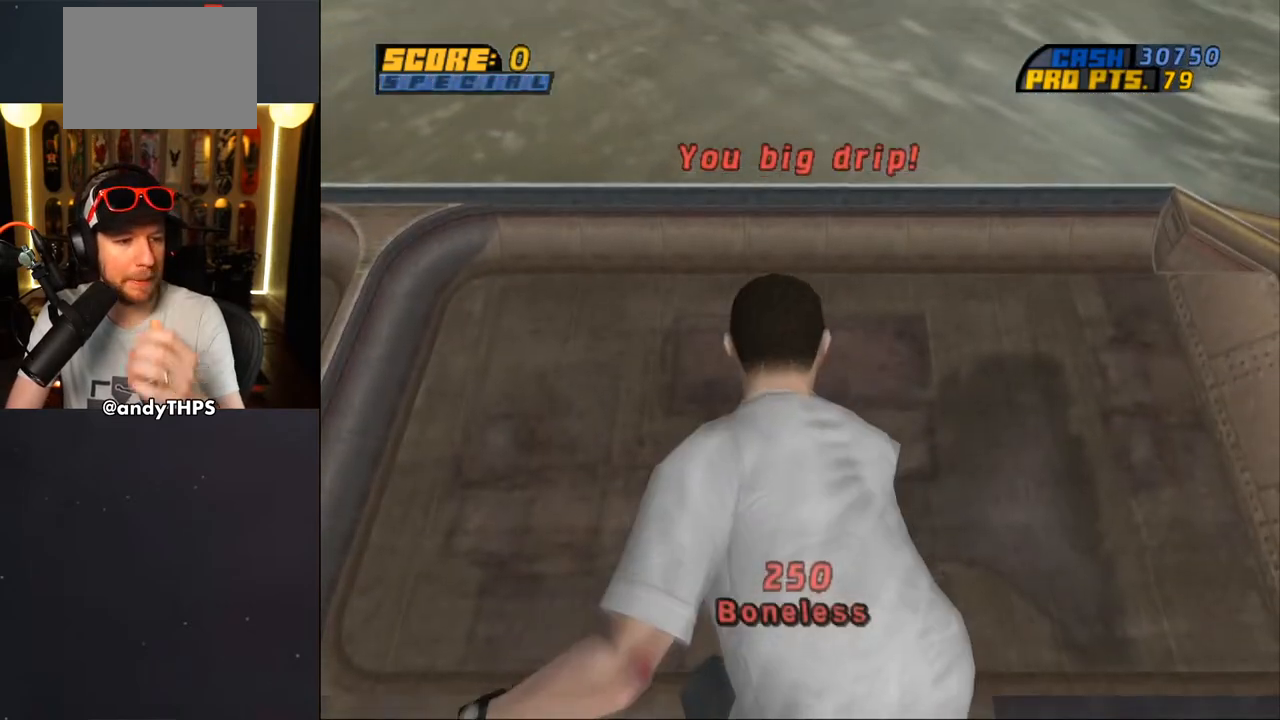
{"buttons": ["CROSS"], "left_stick": "center", "right_stick": "center", "events": []}
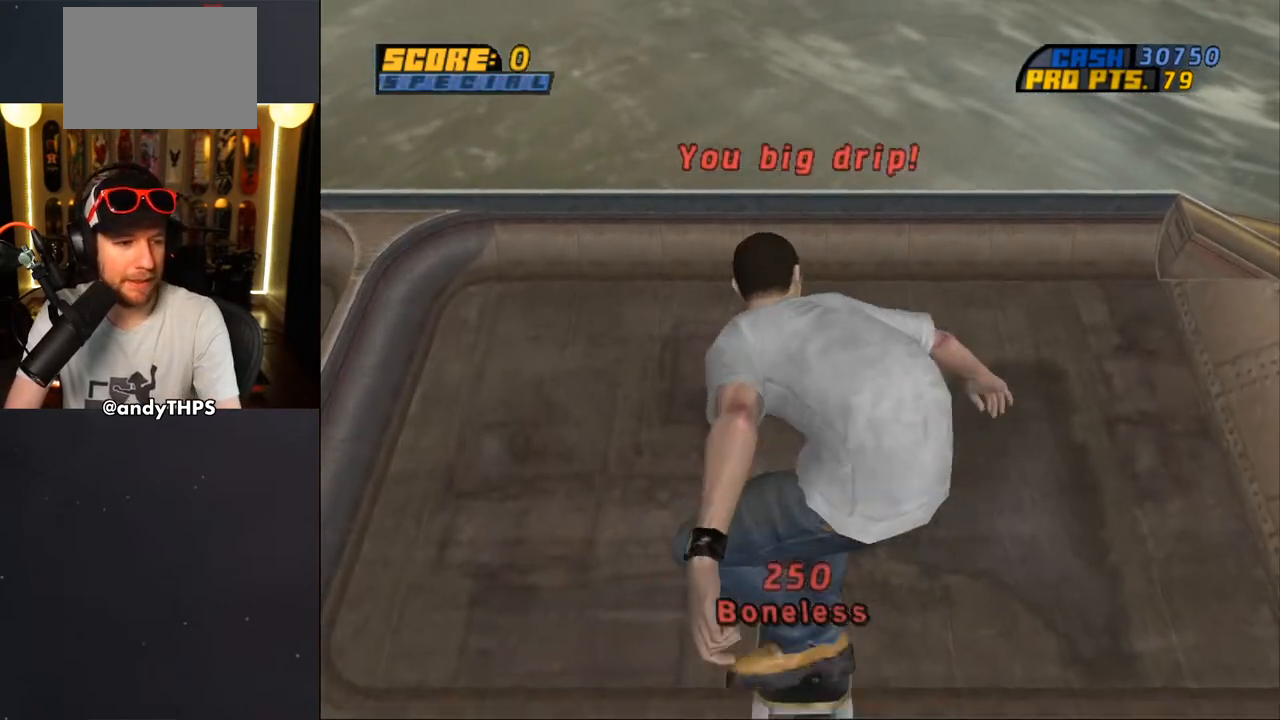
{"buttons": ["CROSS", "DPAD_UP"], "left_stick": "center", "right_stick": "center", "events": [[467, "DPAD_UP", "down"]]}
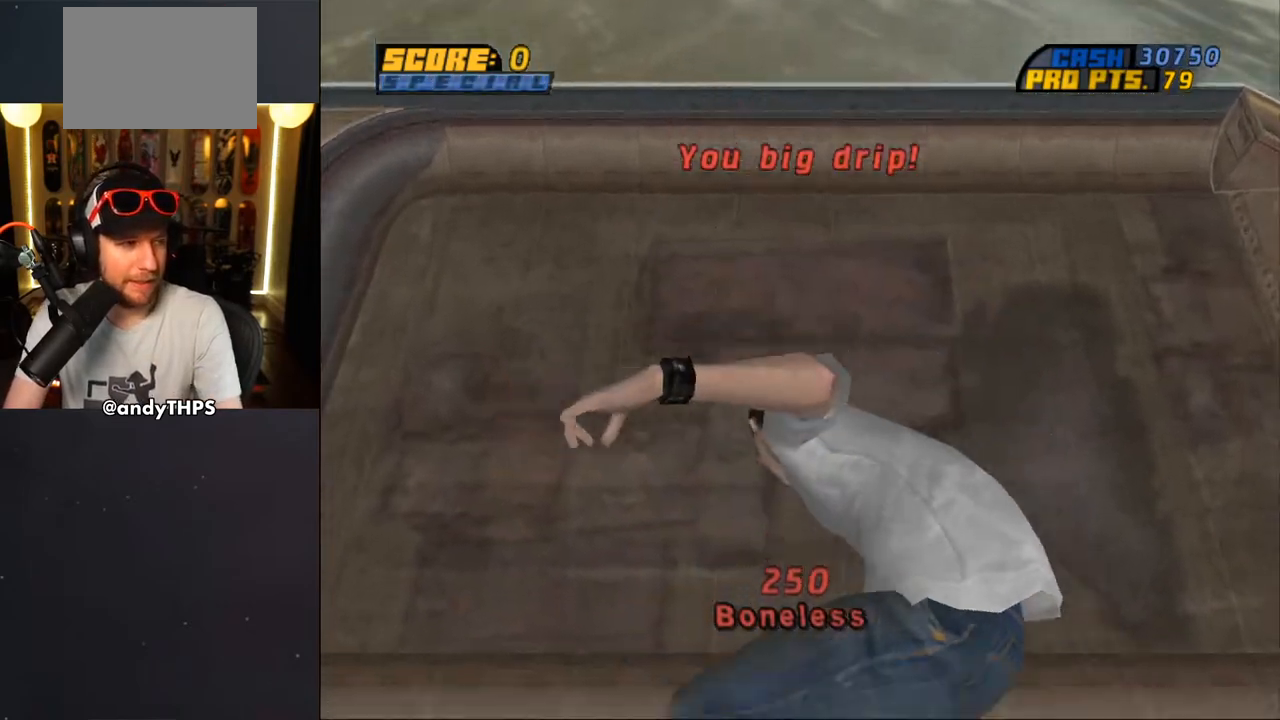
{"buttons": ["CROSS"], "left_stick": "center", "right_stick": "center", "events": [[50, "DPAD_UP", "up"], [133, "DPAD_UP", "down"], [200, "DPAD_UP", "up"], [267, "DPAD_UP", "down"], [333, "DPAD_UP", "up"], [417, "DPAD_UP", "down"], [467, "DPAD_UP", "up"]]}
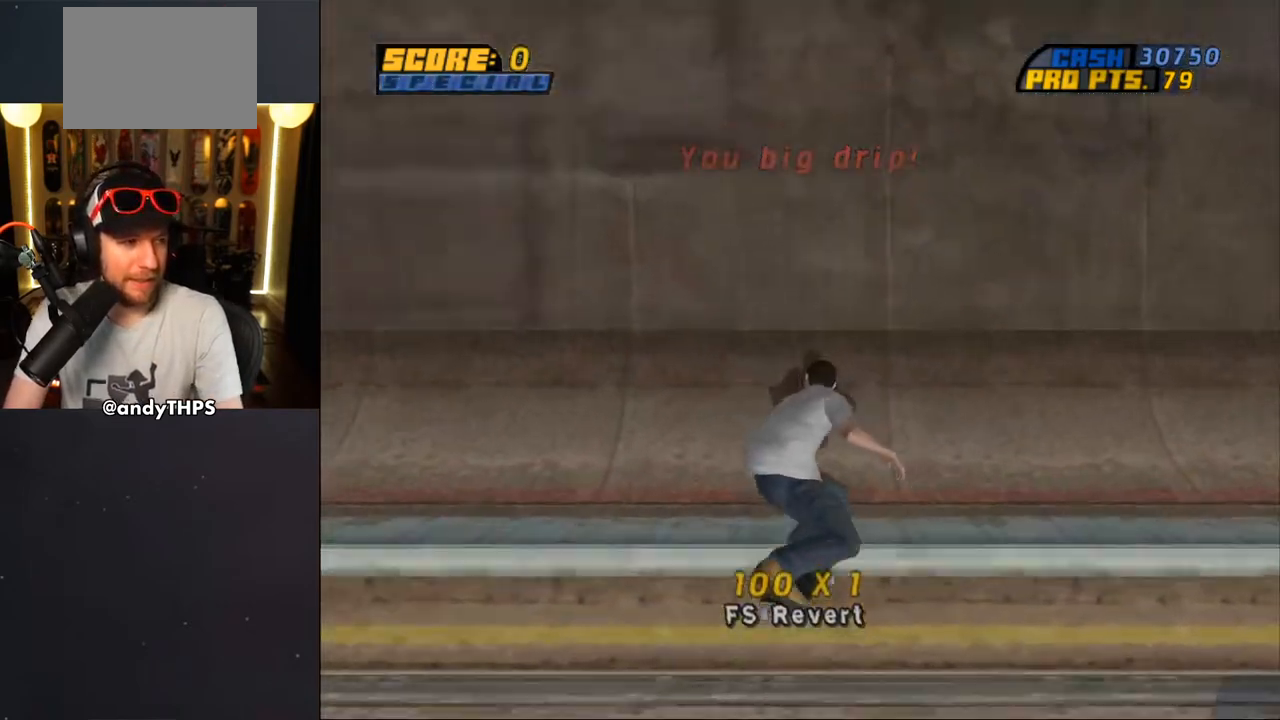
{"buttons": ["CROSS"], "left_stick": "center", "right_stick": "center", "events": [[33, "DPAD_UP", "down"], [100, "DPAD_UP", "up"], [167, "DPAD_UP", "down"], [250, "DPAD_UP", "up"], [333, "DPAD_UP", "down"], [367, "DPAD_UP", "up"], [450, "DPAD_UP", "down"], [500, "DPAD_UP", "up"]]}
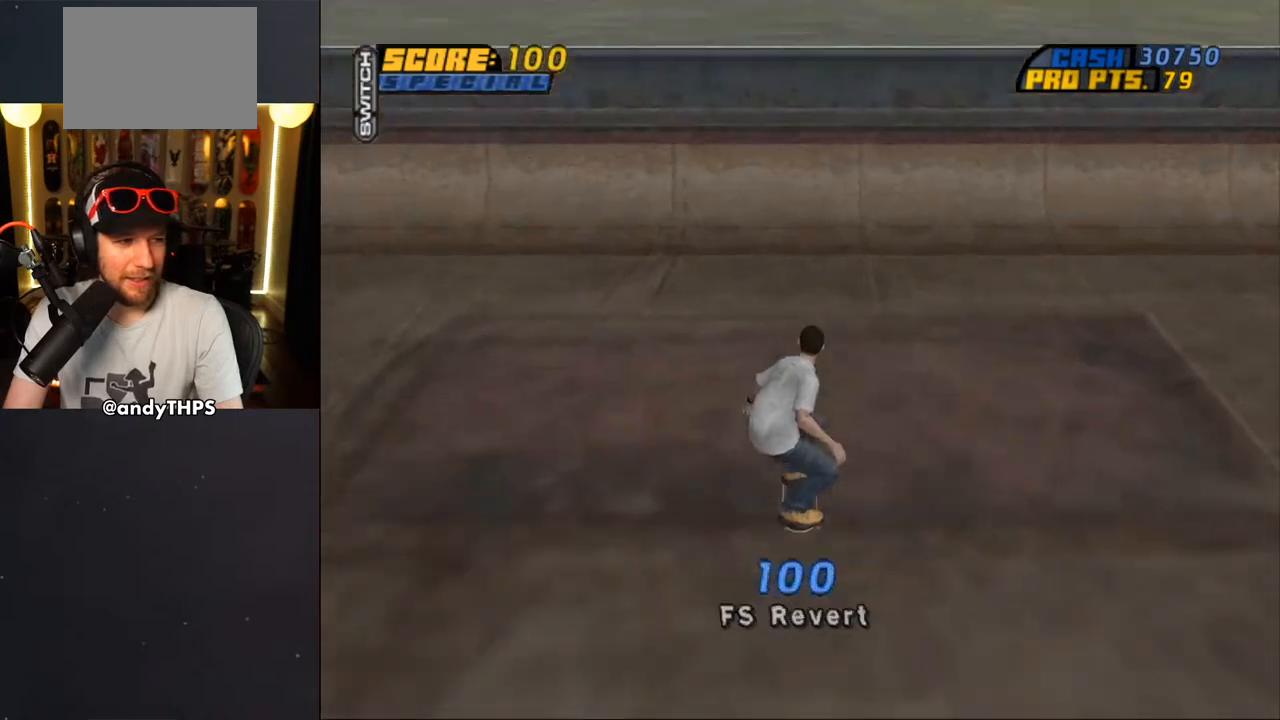
{"buttons": ["R1"], "left_stick": "center", "right_stick": "center", "events": [[100, "DPAD_UP", "down"], [167, "DPAD_UP", "up"], [233, "DPAD_UP", "down"], [300, "DPAD_UP", "up"], [367, "CROSS", "up"], [417, "DPAD_UP", "down"], [433, "DPAD_UP", "up"], [433, "R1", "down"]]}
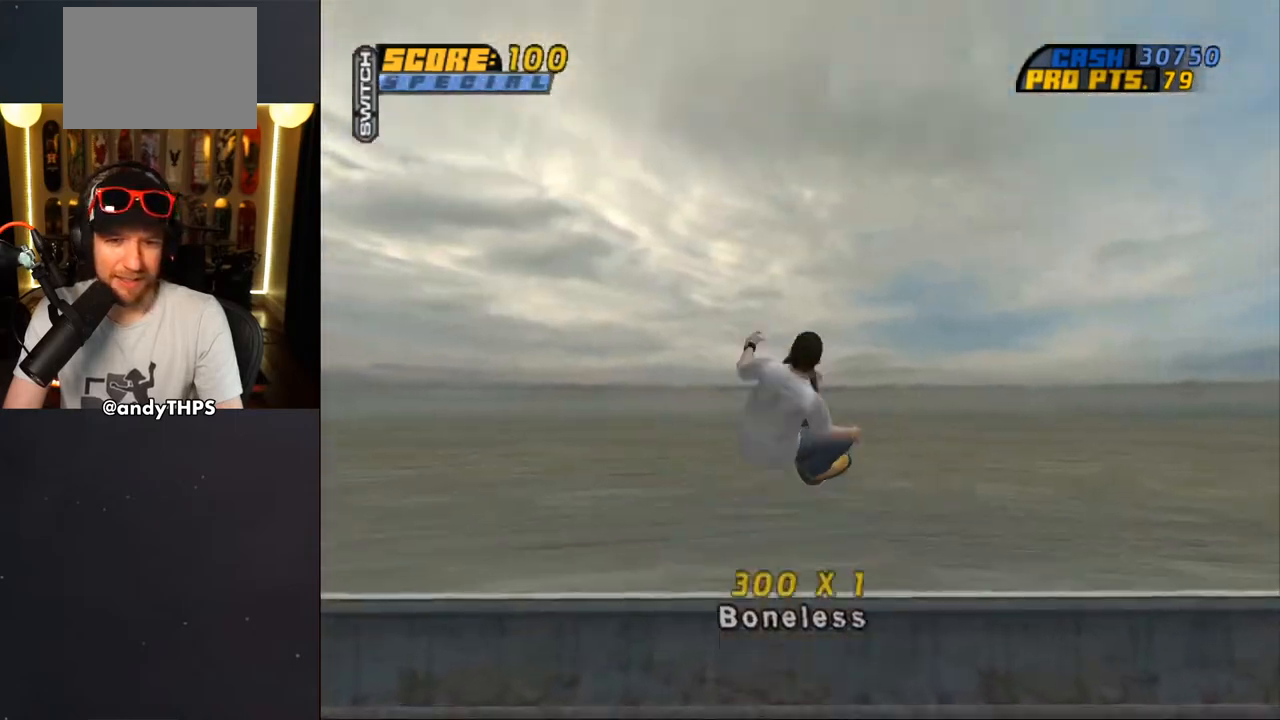
{"buttons": ["CIRCLE", "R1"], "left_stick": "center", "right_stick": "center", "events": [[33, "DPAD_UP", "down"], [100, "CIRCLE", "down"], [100, "DPAD_UP", "up"], [183, "CIRCLE", "up"], [217, "CIRCLE", "down"]]}
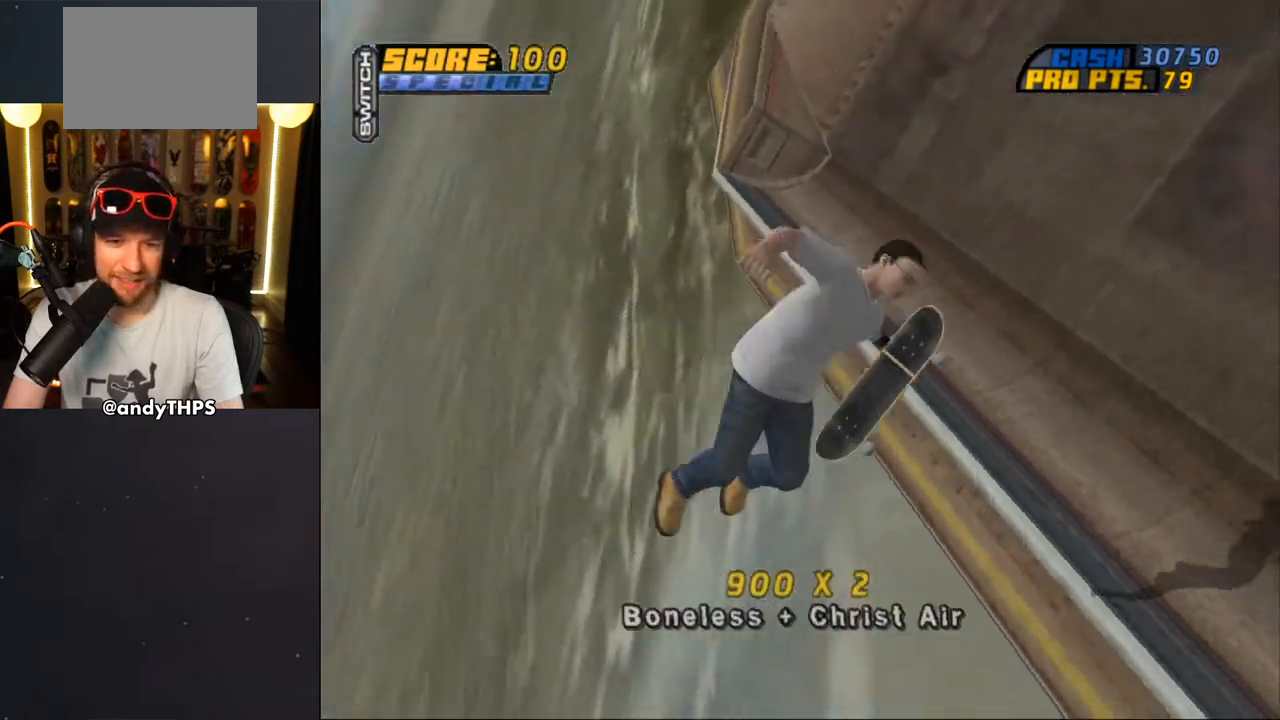
{"buttons": ["CROSS", "R1"], "left_stick": "center", "right_stick": "center", "events": [[300, "CIRCLE", "up"], [450, "CROSS", "down"]]}
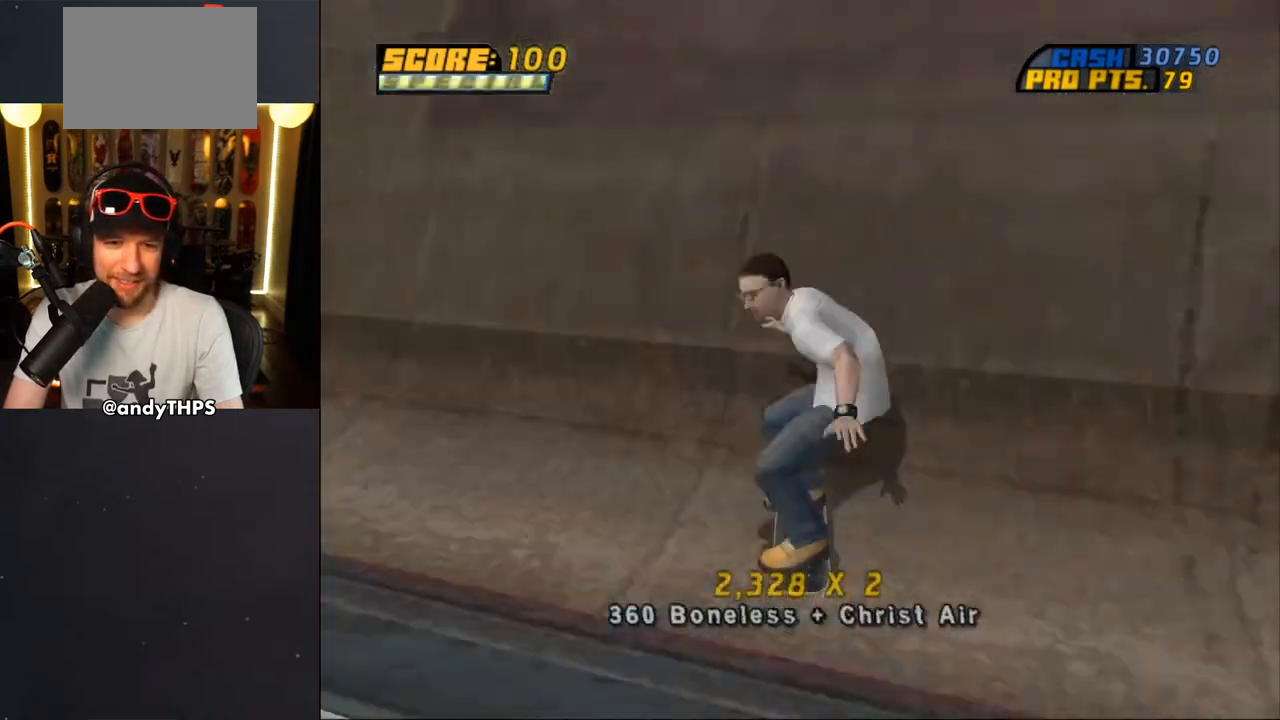
{"buttons": ["CROSS"], "left_stick": "center", "right_stick": "center", "events": [[300, "DPAD_RIGHT", "down"], [300, "R1", "up"], [433, "DPAD_RIGHT", "up"]]}
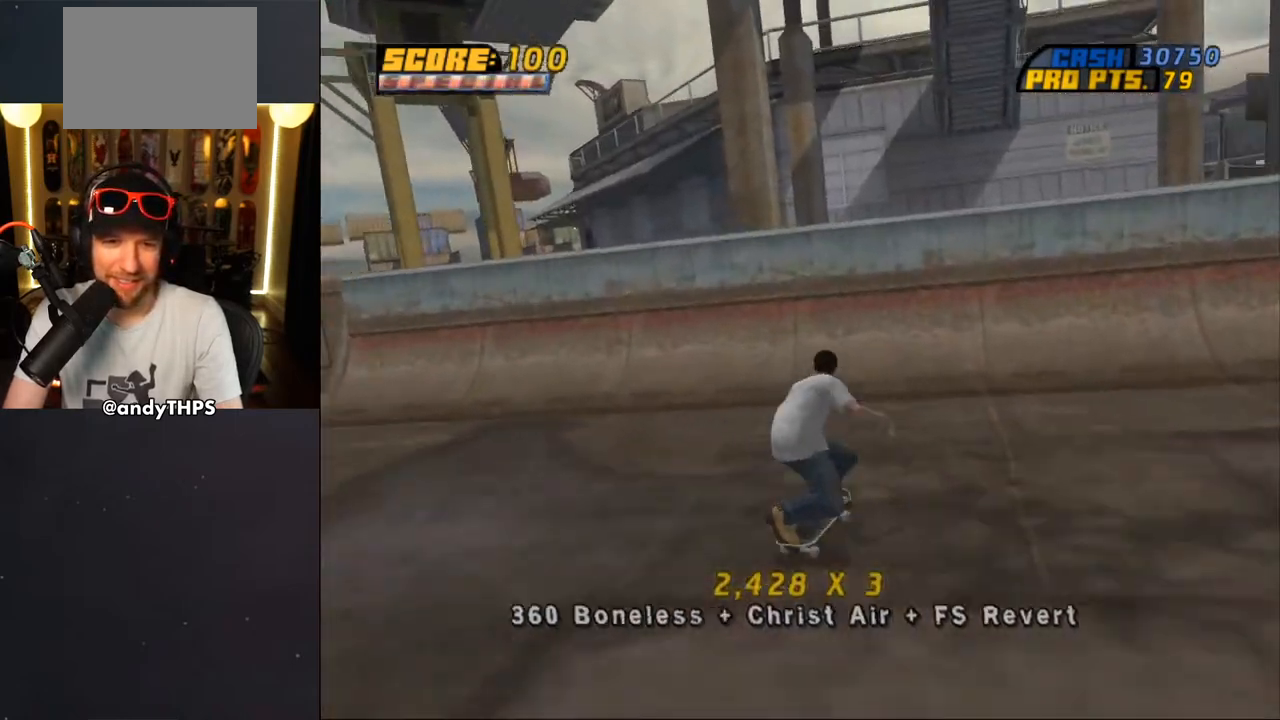
{"buttons": ["TRIANGLE", "L1", "DPAD_DOWN", "DPAD_RIGHT"], "left_stick": "center", "right_stick": "center", "events": [[83, "DPAD_LEFT", "down"], [117, "DPAD_DOWN", "down"], [233, "CROSS", "up"], [250, "TRIANGLE", "down"], [333, "DPAD_DOWN", "up"], [350, "DPAD_LEFT", "up"], [400, "DPAD_DOWN", "down"], [400, "DPAD_RIGHT", "down"], [417, "CROSS", "down"], [417, "TRIANGLE", "up"], [467, "L1", "down"], [467, "TRIANGLE", "down"], [483, "CROSS", "up"]]}
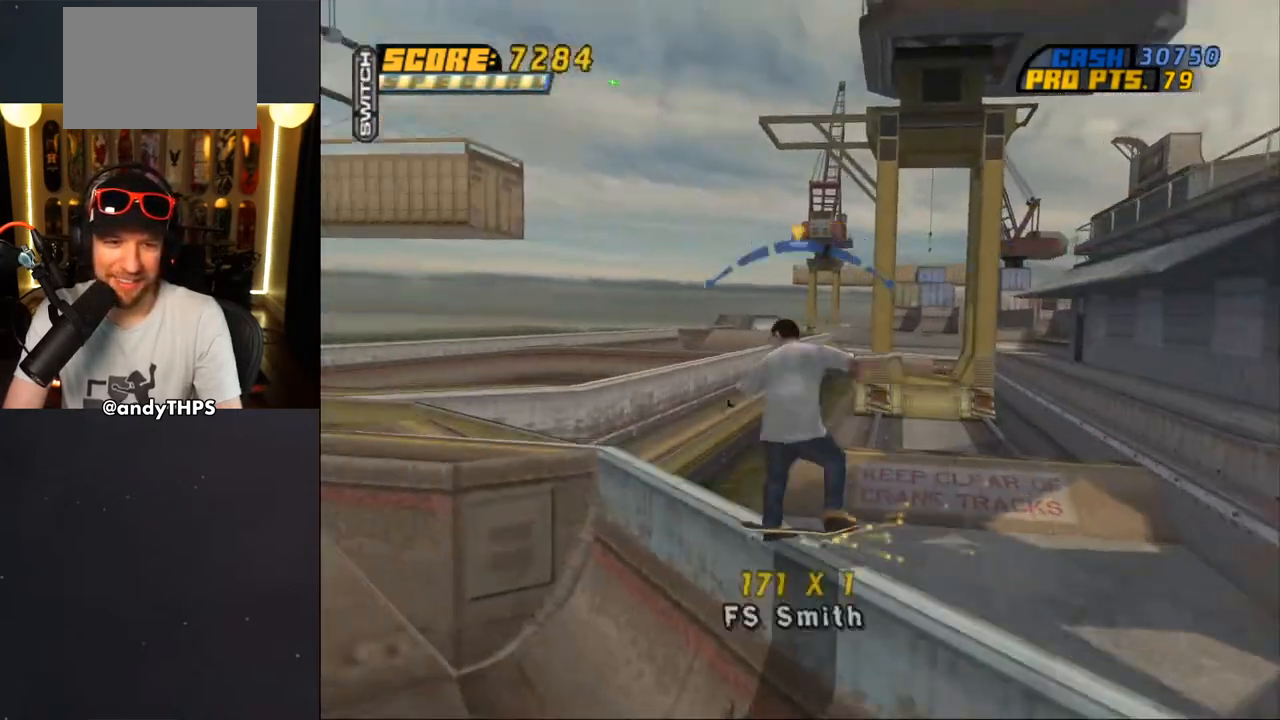
{"buttons": ["L1", "DPAD_RIGHT"], "left_stick": "center", "right_stick": "center", "events": [[117, "CROSS", "down"], [117, "TRIANGLE", "up"], [217, "CROSS", "up"], [317, "CROSS", "down"], [433, "DPAD_DOWN", "up"], [467, "CROSS", "up"]]}
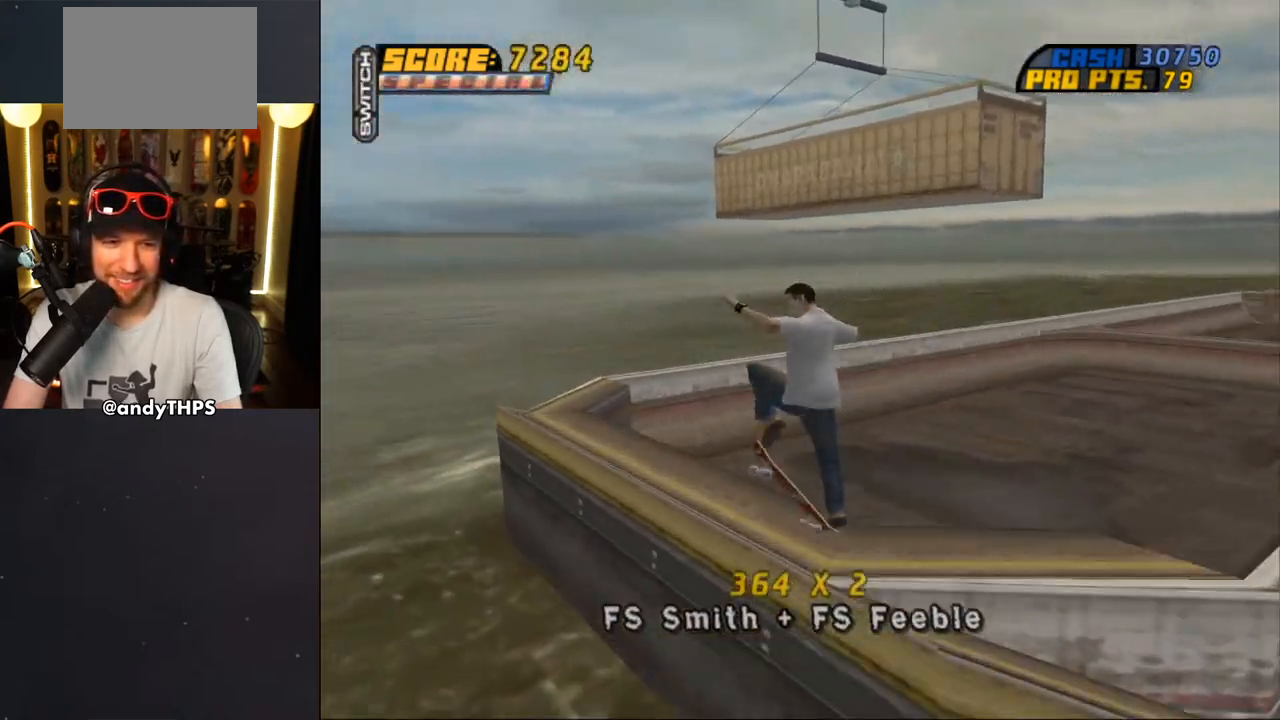
{"buttons": ["CROSS", "DPAD_DOWN", "DPAD_RIGHT"], "left_stick": "center", "right_stick": "center", "events": [[117, "DPAD_RIGHT", "up"], [150, "L1", "up"], [200, "CROSS", "down"], [367, "DPAD_RIGHT", "down"], [383, "DPAD_DOWN", "down"]]}
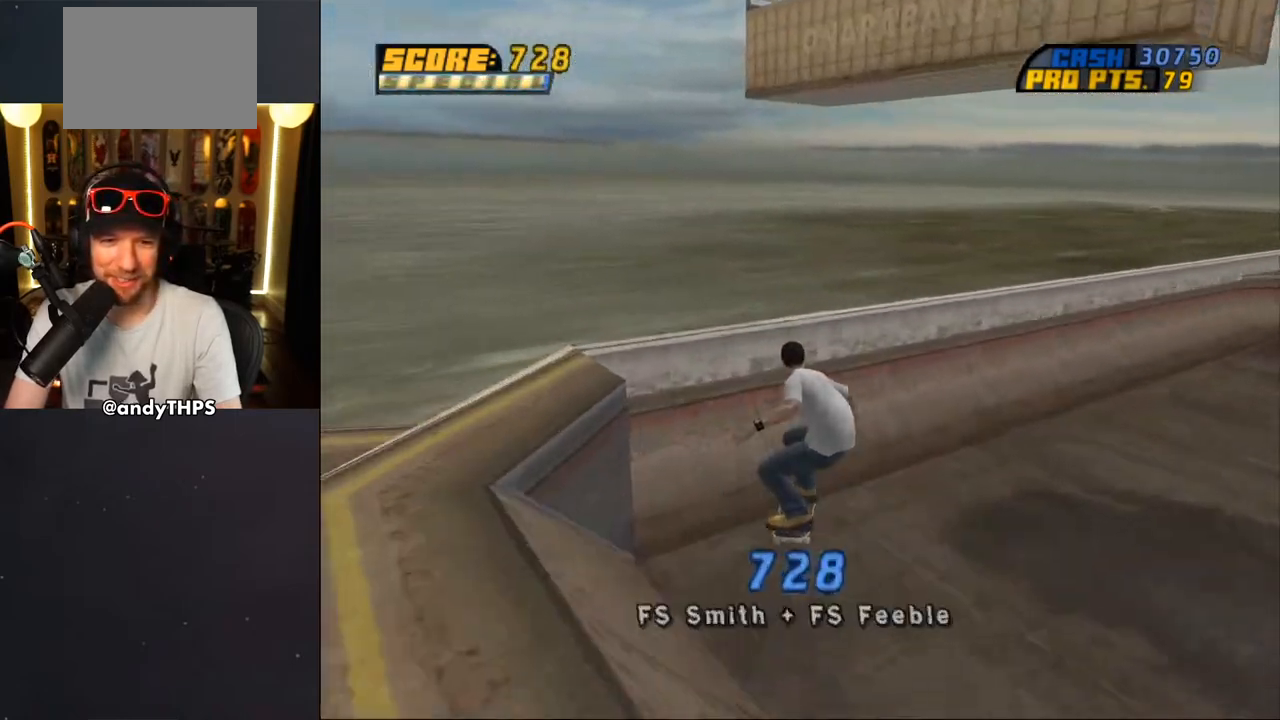
{"buttons": ["CROSS", "DPAD_DOWN", "DPAD_RIGHT"], "left_stick": "center", "right_stick": "center", "events": [[33, "DPAD_DOWN", "up"], [50, "DPAD_RIGHT", "up"], [233, "DPAD_DOWN", "down"], [233, "DPAD_RIGHT", "down"]]}
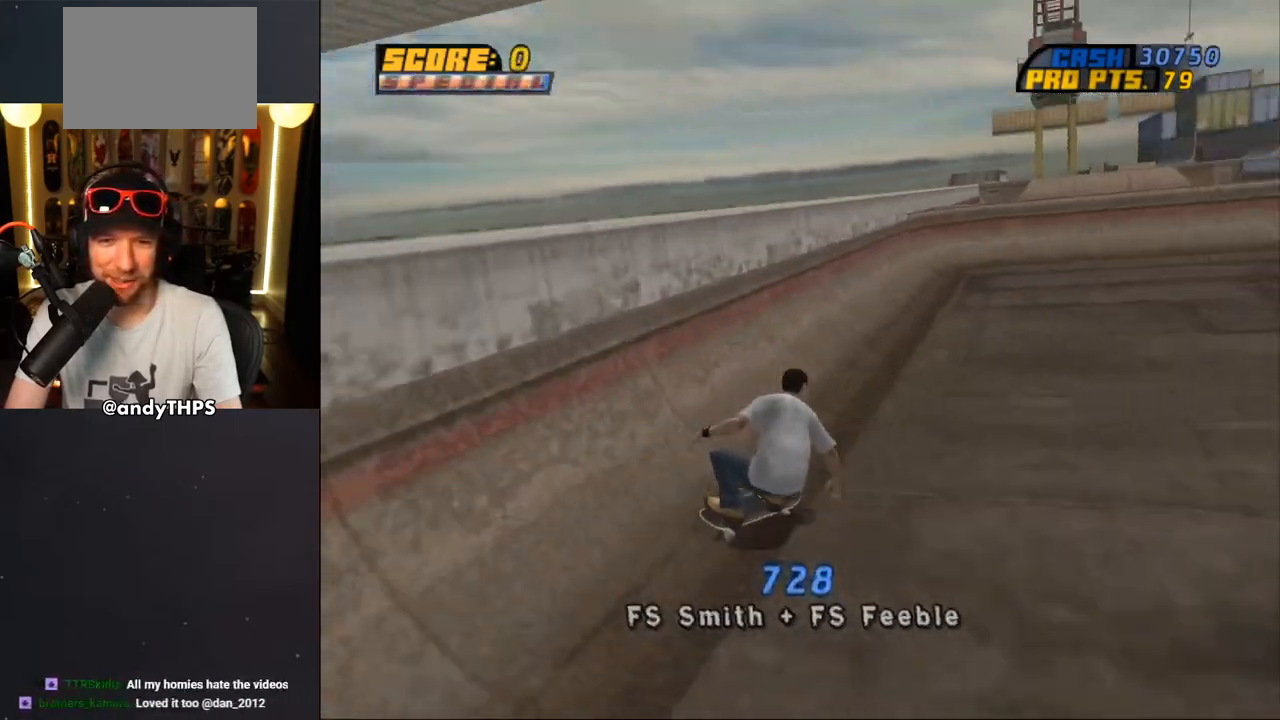
{"buttons": ["CROSS", "DPAD_DOWN", "DPAD_RIGHT"], "left_stick": "center", "right_stick": "center", "events": [[67, "DPAD_DOWN", "up"], [117, "DPAD_RIGHT", "up"], [283, "DPAD_DOWN", "down"], [317, "DPAD_LEFT", "down"], [350, "DPAD_LEFT", "up"], [383, "DPAD_RIGHT", "down"]]}
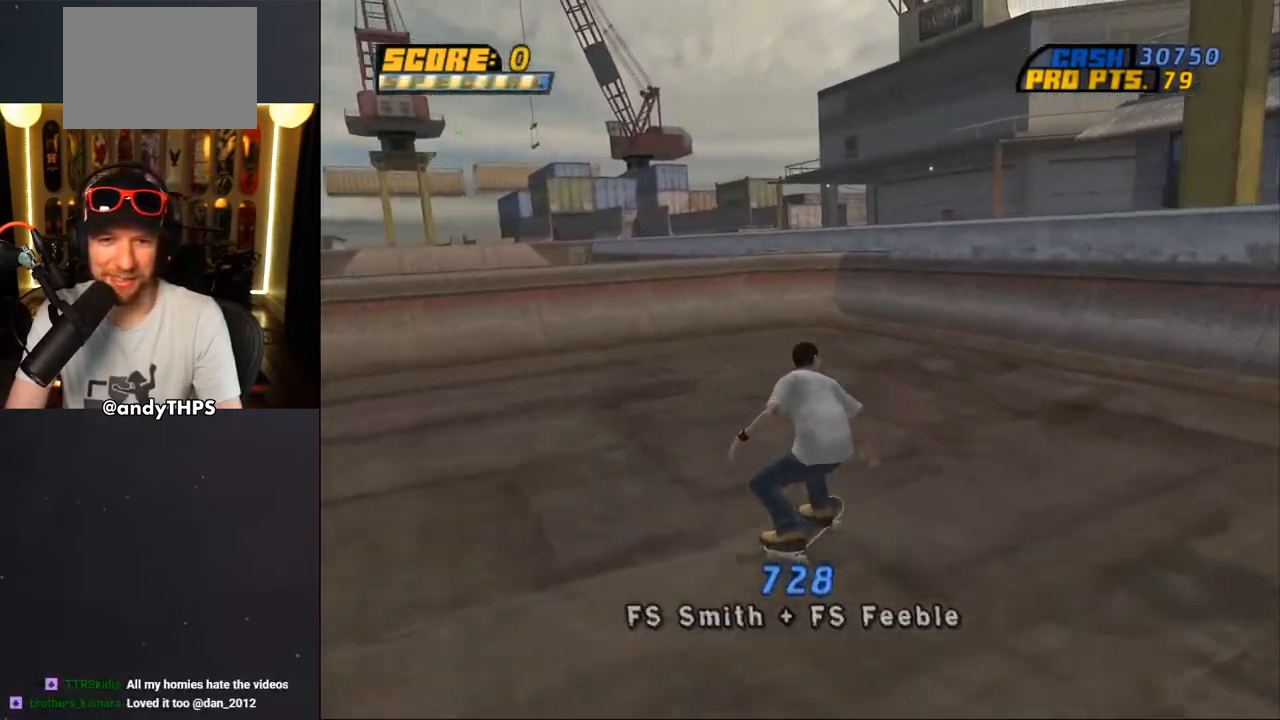
{"buttons": [], "left_stick": "center", "right_stick": "center", "events": [[117, "DPAD_DOWN", "up"], [133, "DPAD_RIGHT", "up"], [367, "DPAD_LEFT", "down"], [433, "DPAD_LEFT", "up"], [467, "CROSS", "up"]]}
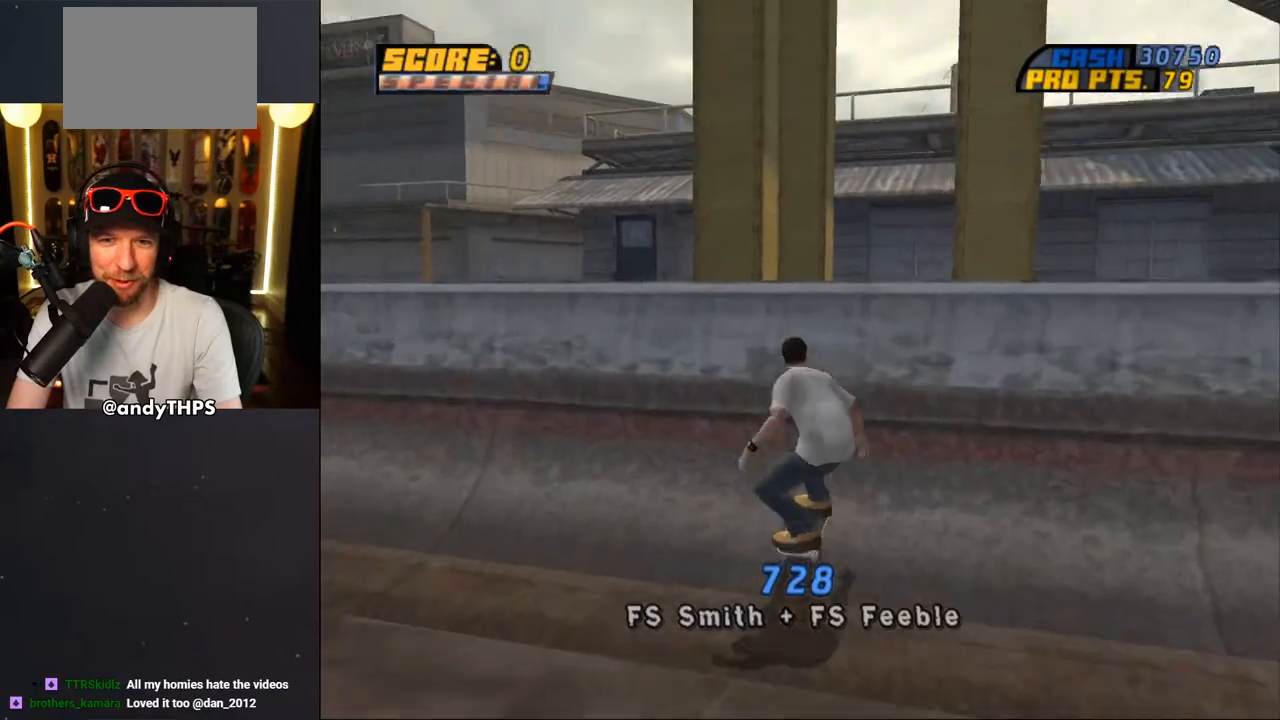
{"buttons": [], "left_stick": "center", "right_stick": "center", "events": [[33, "CROSS", "down"], [83, "CROSS", "up"], [133, "CROSS", "down"], [217, "CROSS", "up"], [233, "CROSS", "down"], [367, "CROSS", "up"]]}
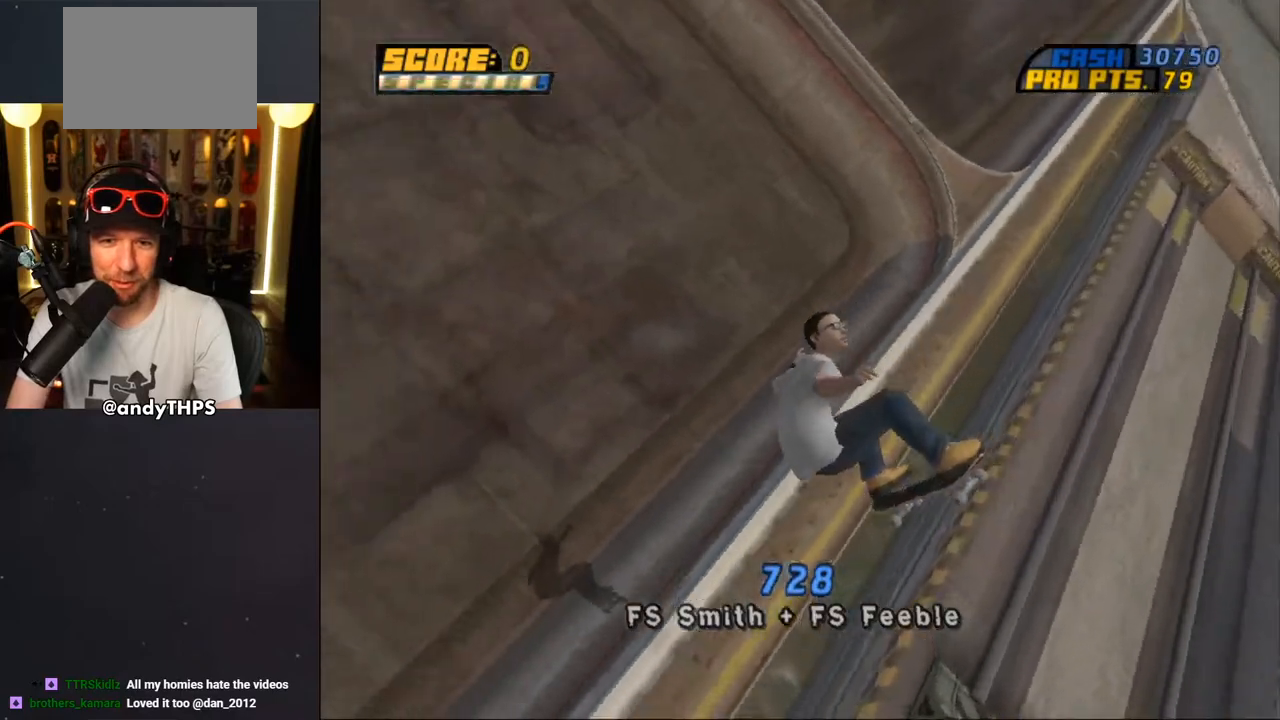
{"buttons": ["CROSS"], "left_stick": "center", "right_stick": "center", "events": [[83, "CROSS", "down"]]}
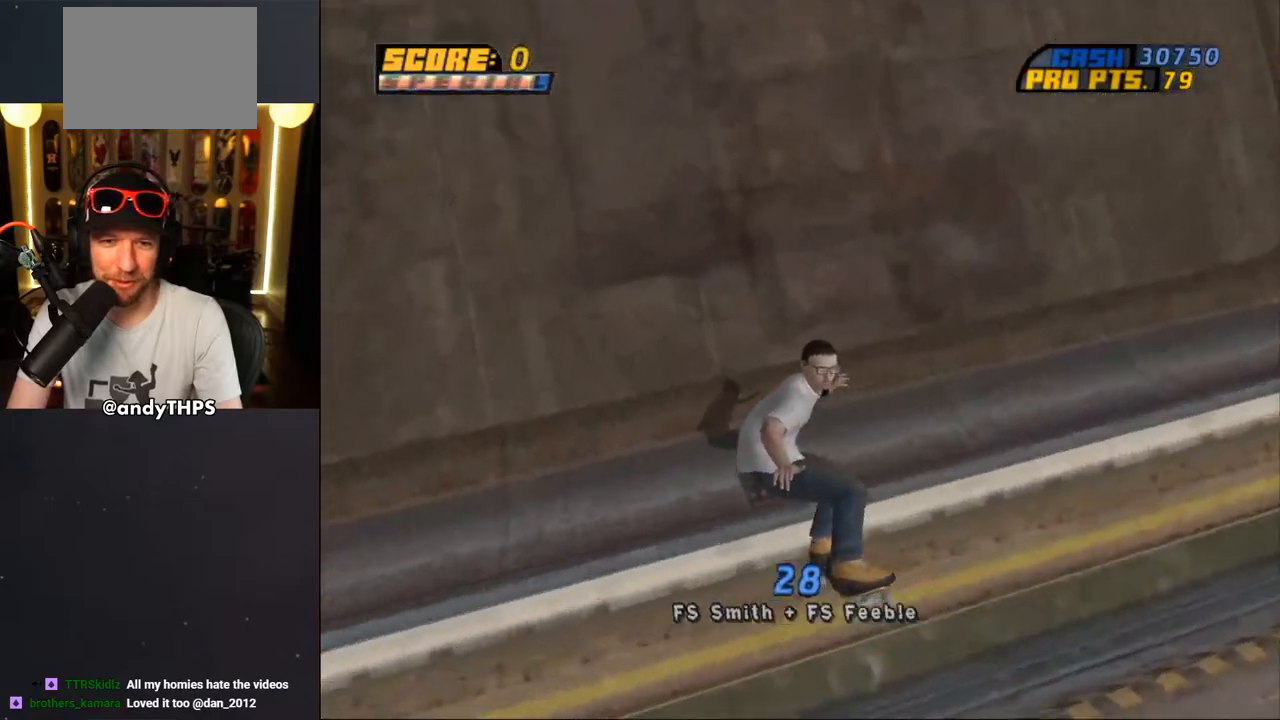
{"buttons": ["CROSS"], "left_stick": "center", "right_stick": "center", "events": [[183, "DPAD_LEFT", "down"], [383, "DPAD_LEFT", "up"]]}
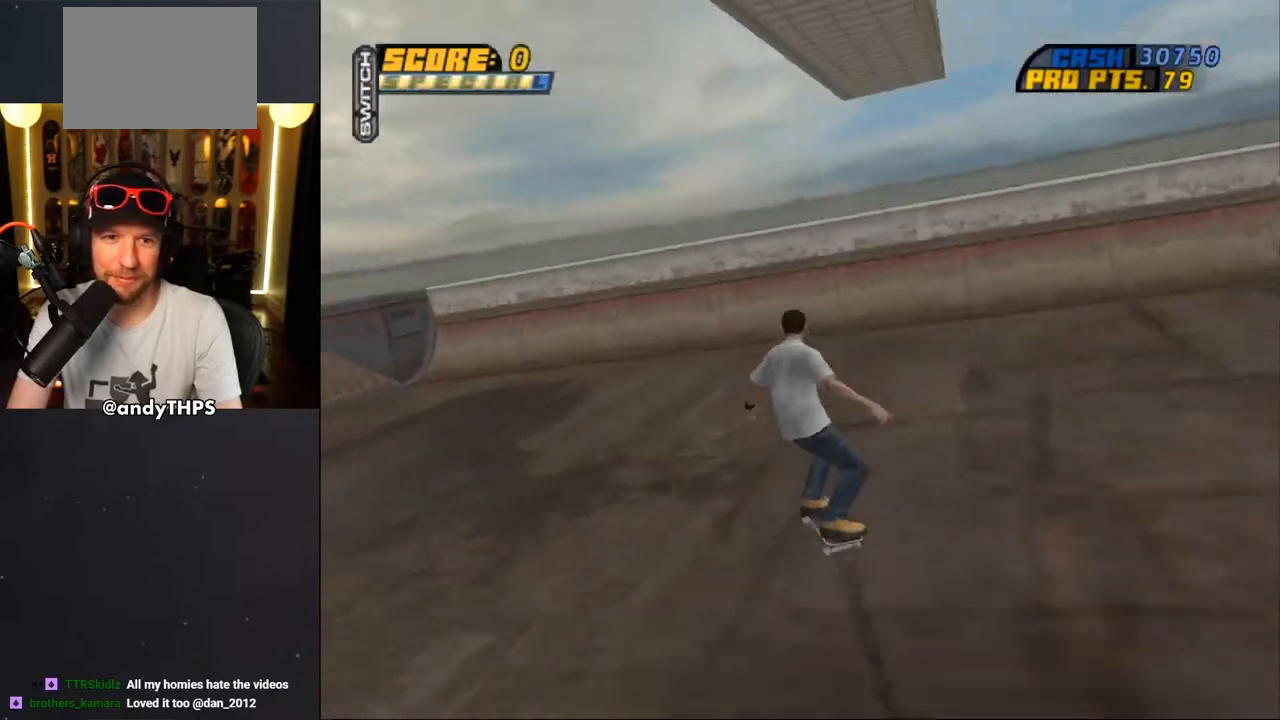
{"buttons": ["CROSS"], "left_stick": "center", "right_stick": "center", "events": [[183, "DPAD_RIGHT", "down"], [233, "DPAD_DOWN", "down"], [267, "DPAD_DOWN", "up"], [283, "DPAD_RIGHT", "up"], [467, "DPAD_RIGHT", "down"], [500, "DPAD_RIGHT", "up"]]}
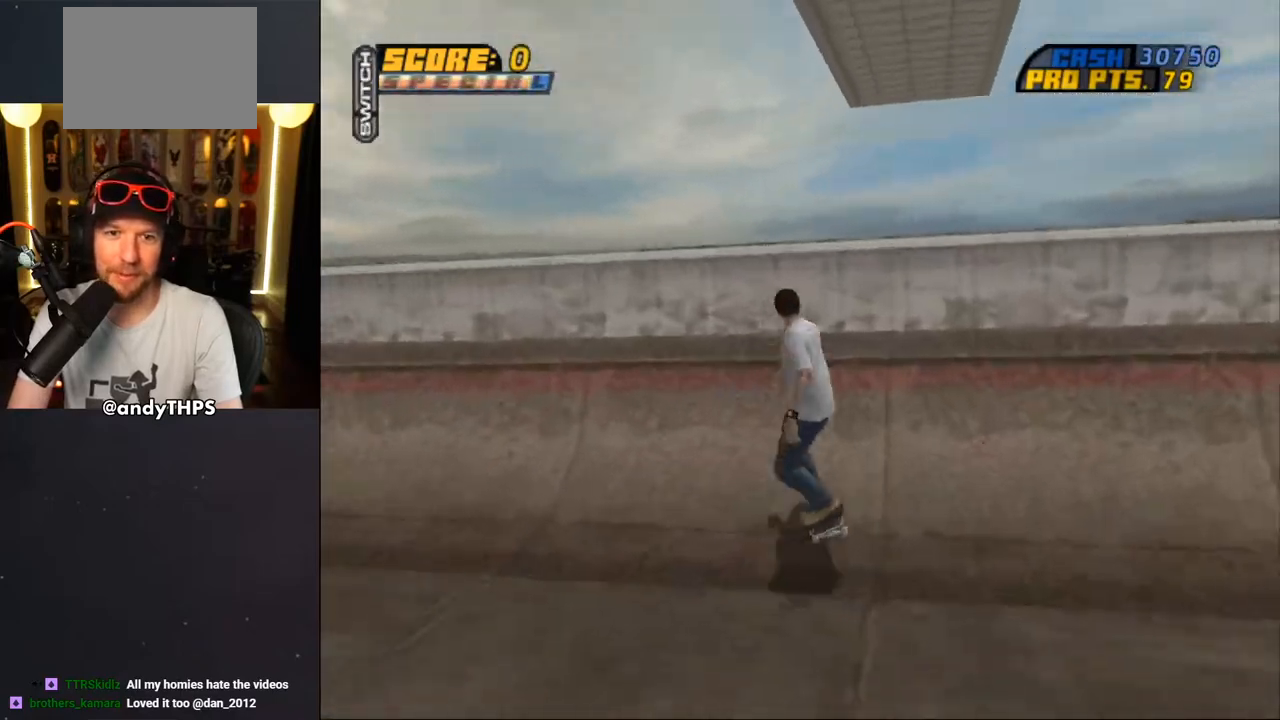
{"buttons": ["CROSS"], "left_stick": "center", "right_stick": "center", "events": [[17, "CROSS", "up"], [83, "CROSS", "down"], [133, "CROSS", "up"], [167, "CROSS", "down"], [233, "CROSS", "up"], [283, "CROSS", "down"], [417, "CROSS", "up"], [483, "CROSS", "down"]]}
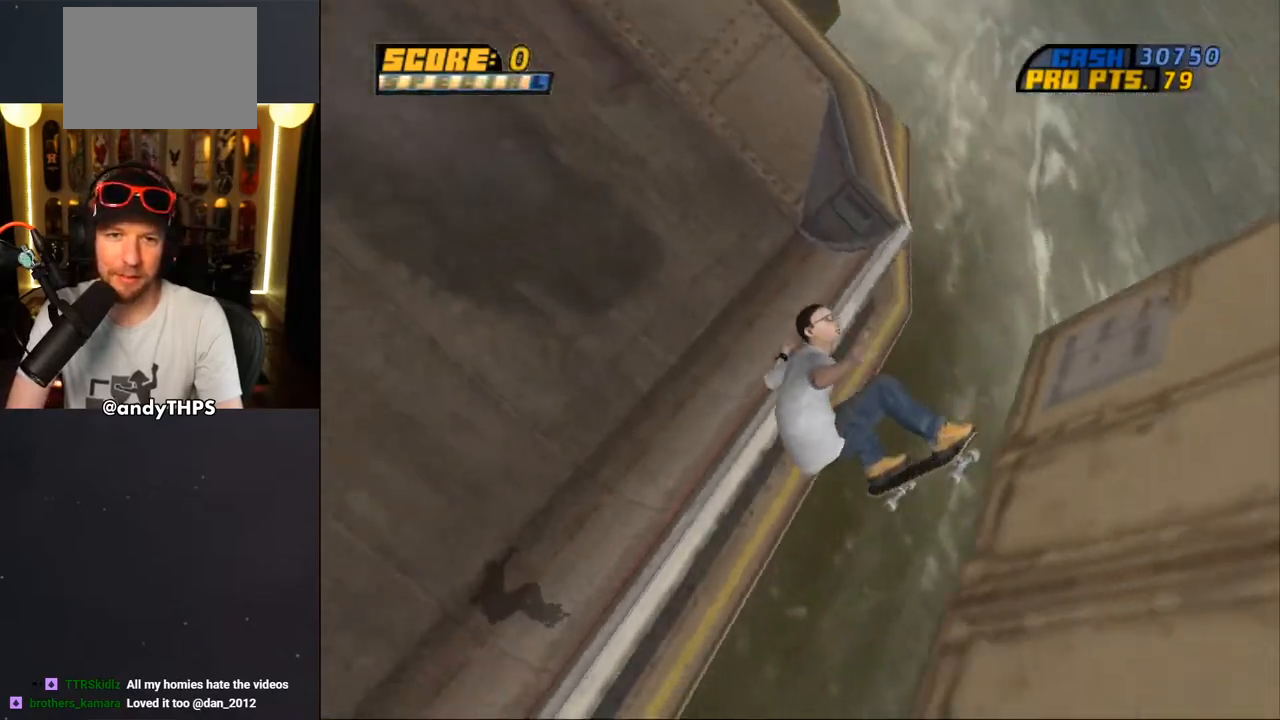
{"buttons": ["CROSS", "TRIANGLE"], "left_stick": "center", "right_stick": "center", "events": [[350, "CROSS", "up"], [367, "TRIANGLE", "down"], [400, "CROSS", "down"]]}
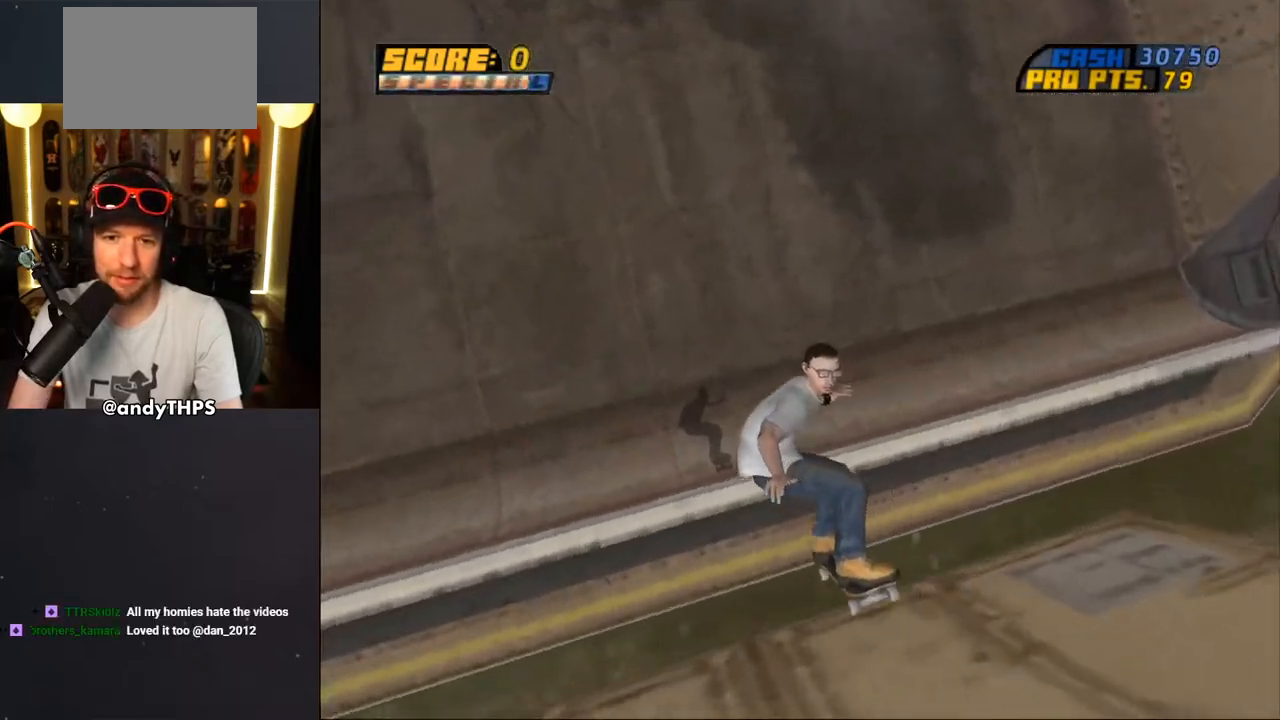
{"buttons": ["CROSS"], "left_stick": "center", "right_stick": "center", "events": [[33, "TRIANGLE", "up"]]}
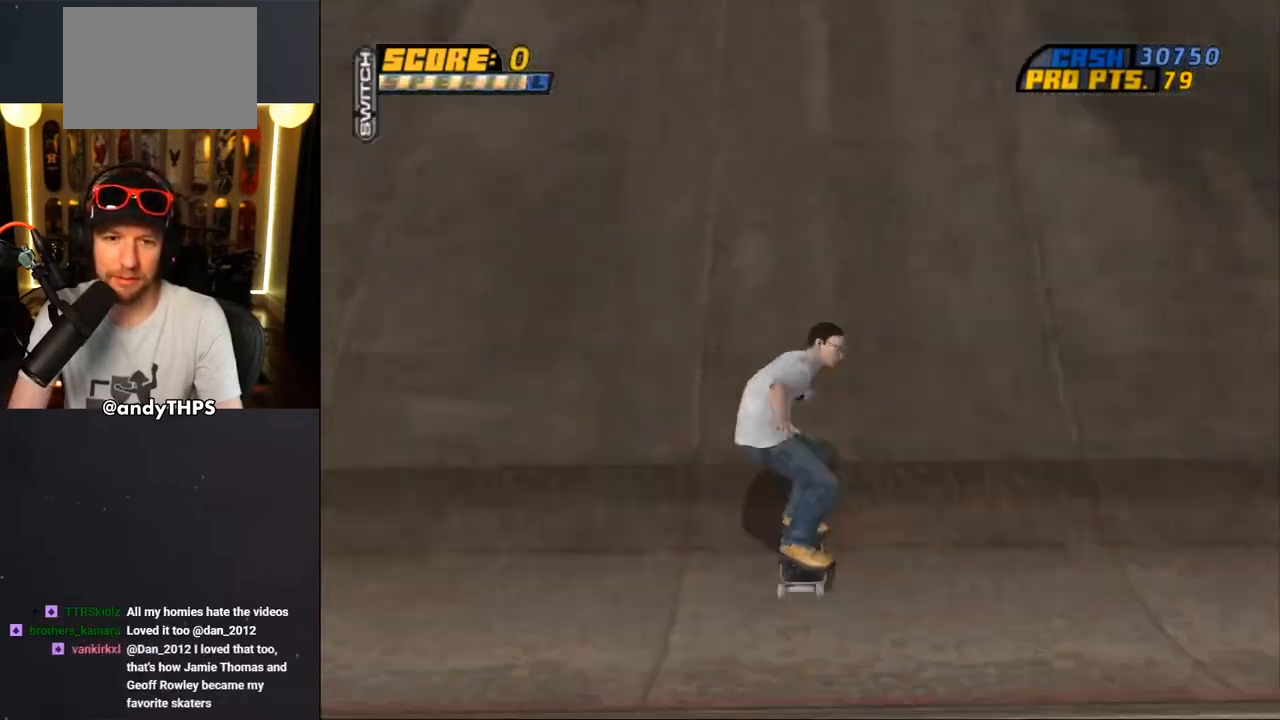
{"buttons": ["CROSS"], "left_stick": "center", "right_stick": "center", "events": []}